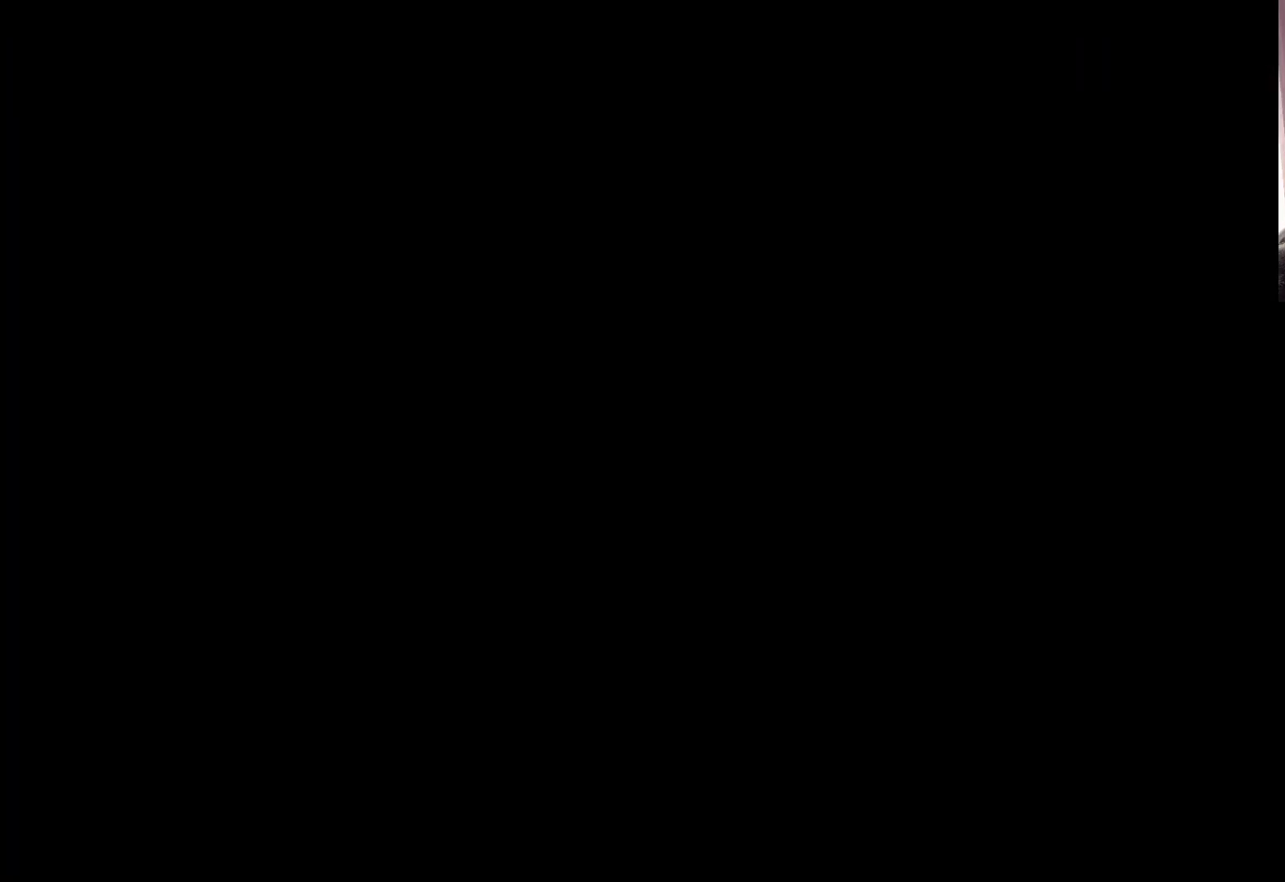
Gameplay with a controller (Xbox layout); each line is a JSON object with the inputs held at the frame after it. "events" lists button and stick changes between this image and that frame as [ms after this image, input, new state], when the widget could be followed in between. Not read: right_stick.
{"buttons": [], "left_stick": "center", "events": []}
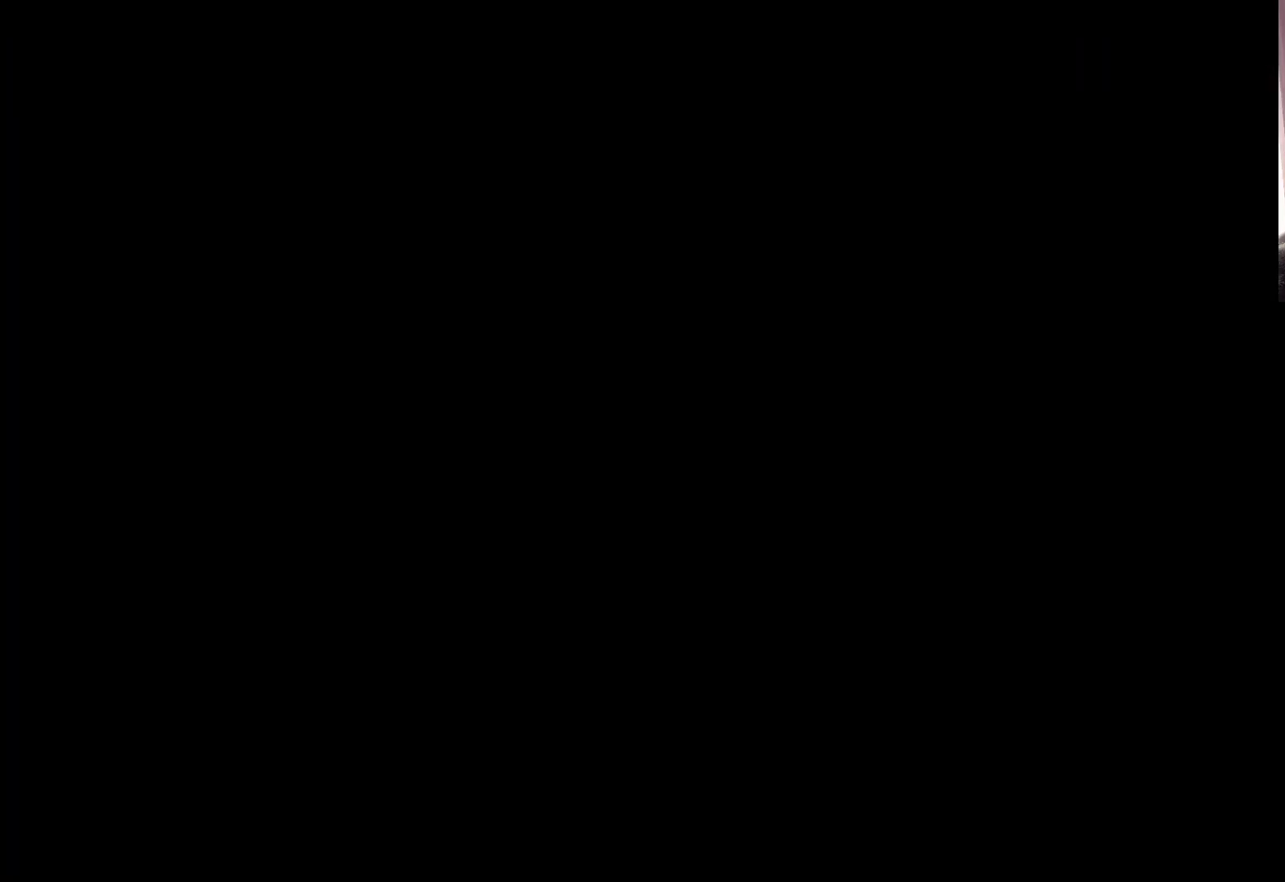
{"buttons": [], "left_stick": "center", "events": []}
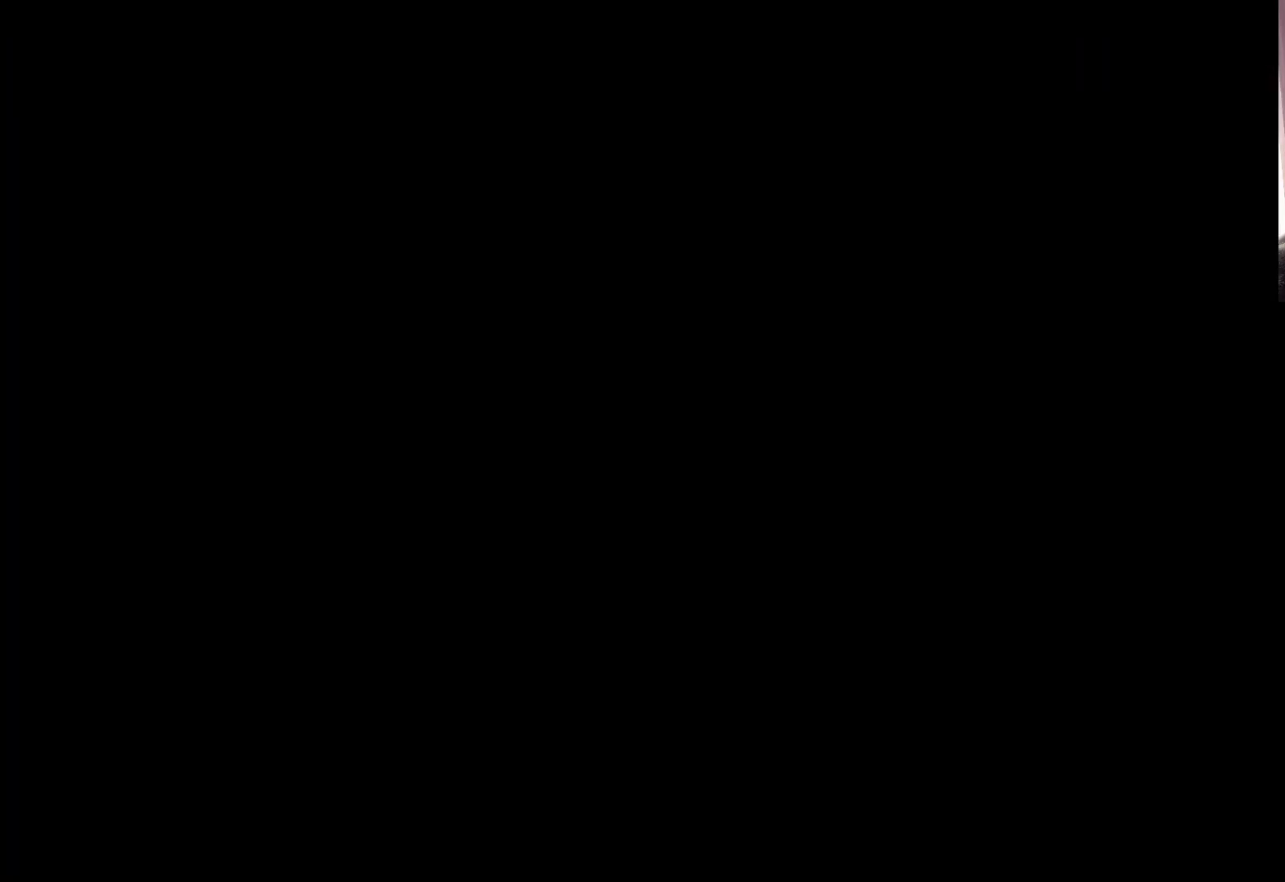
{"buttons": [], "left_stick": "center", "events": []}
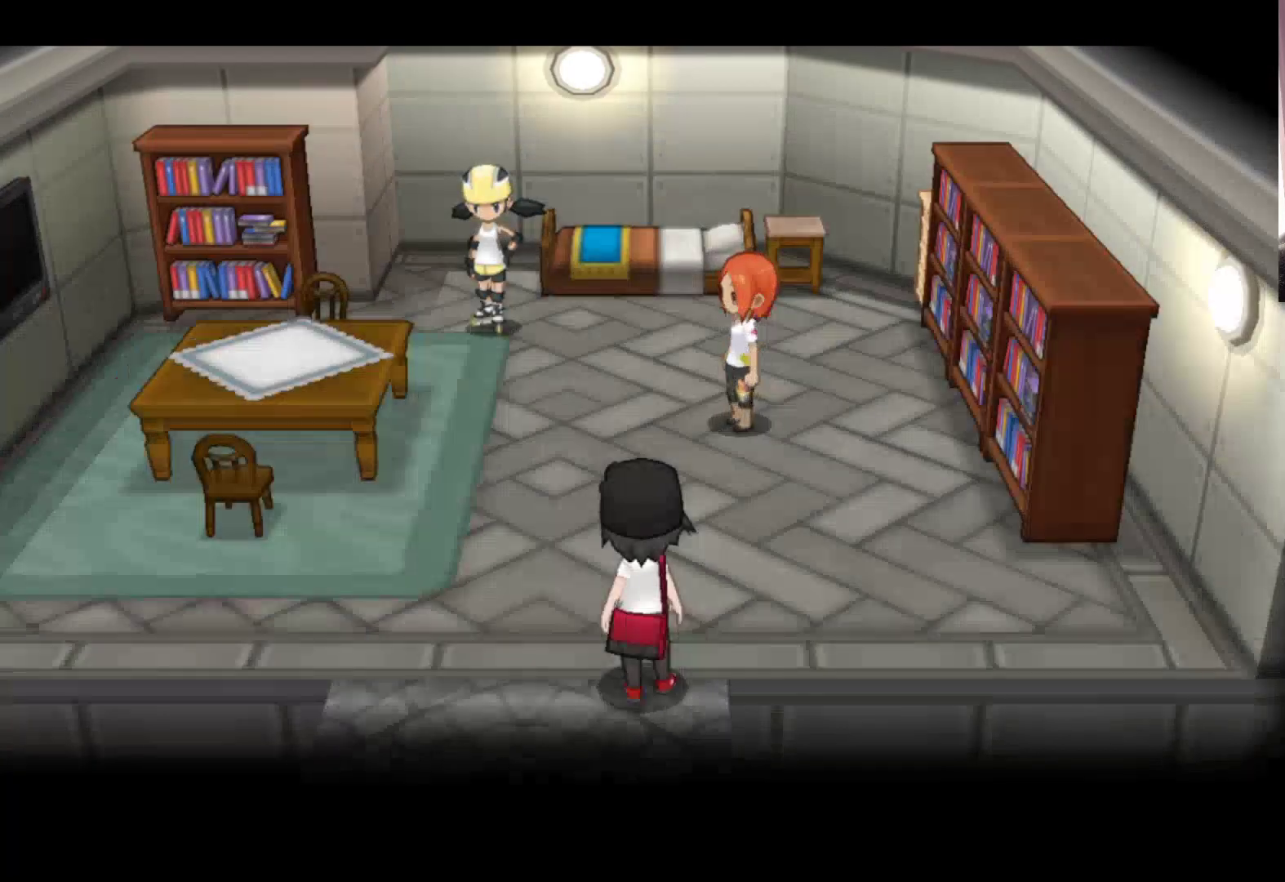
{"buttons": [], "left_stick": "up", "events": [[433, "left_stick", "up"]]}
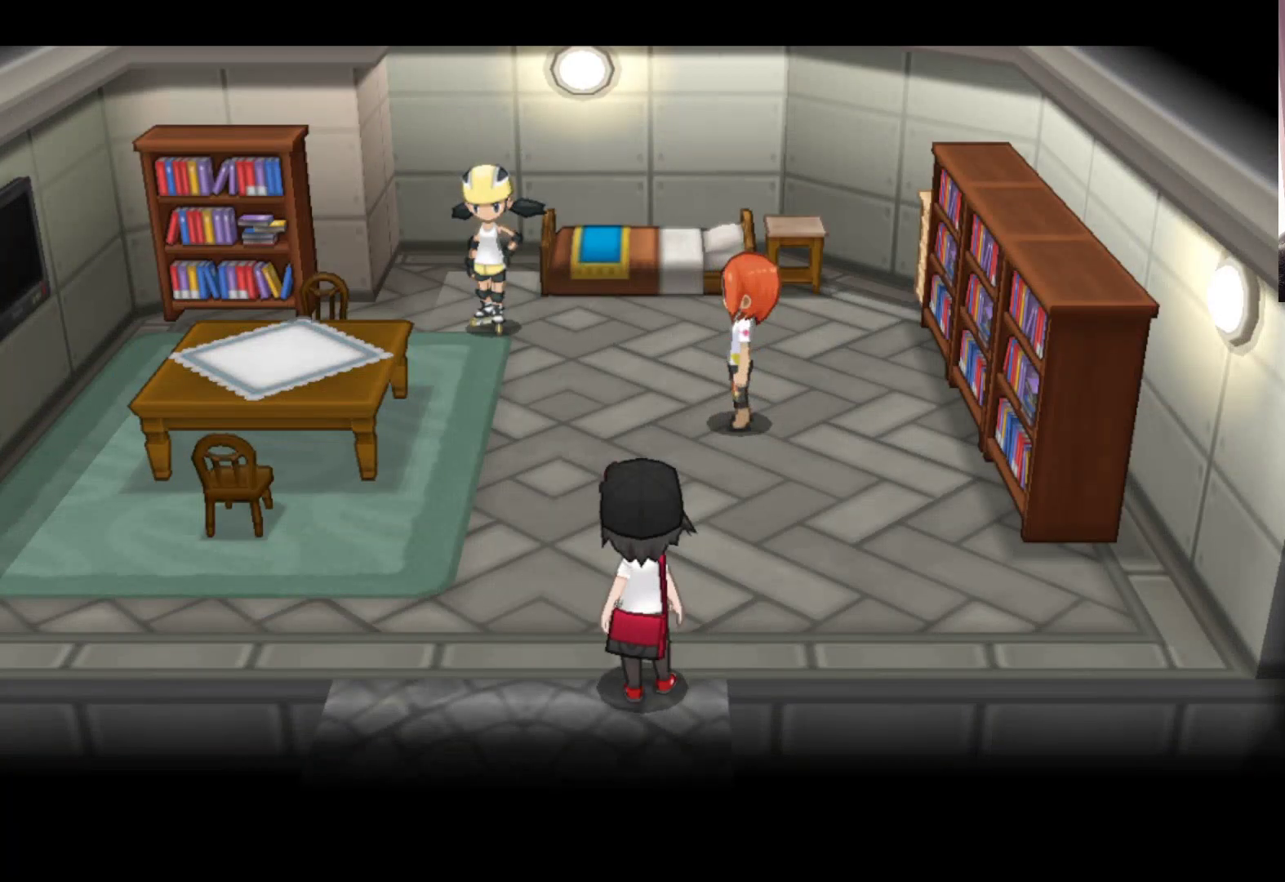
{"buttons": [], "left_stick": "up-right", "events": [[350, "left_stick", "up-right"]]}
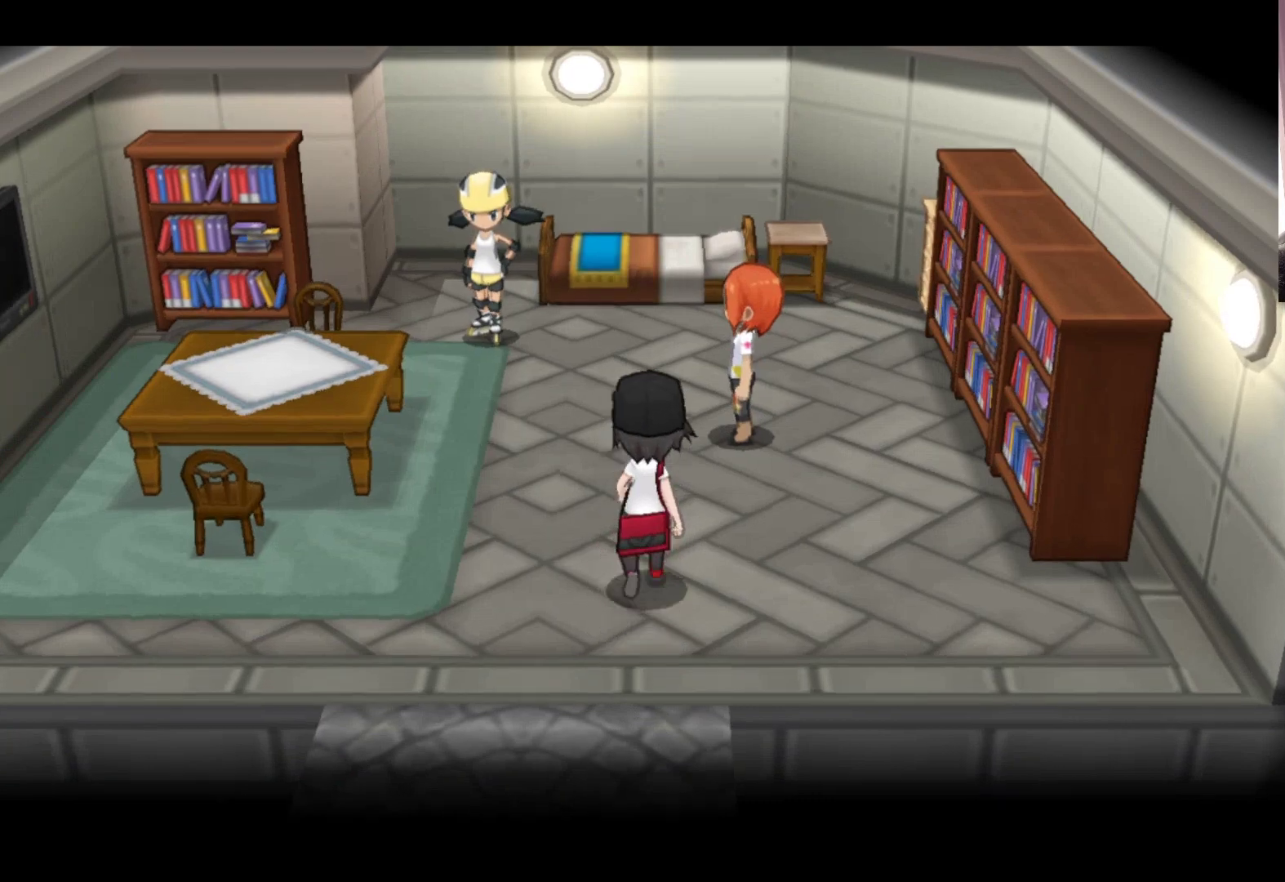
{"buttons": ["A"], "left_stick": "up", "events": [[433, "left_stick", "up"], [500, "A", "down"]]}
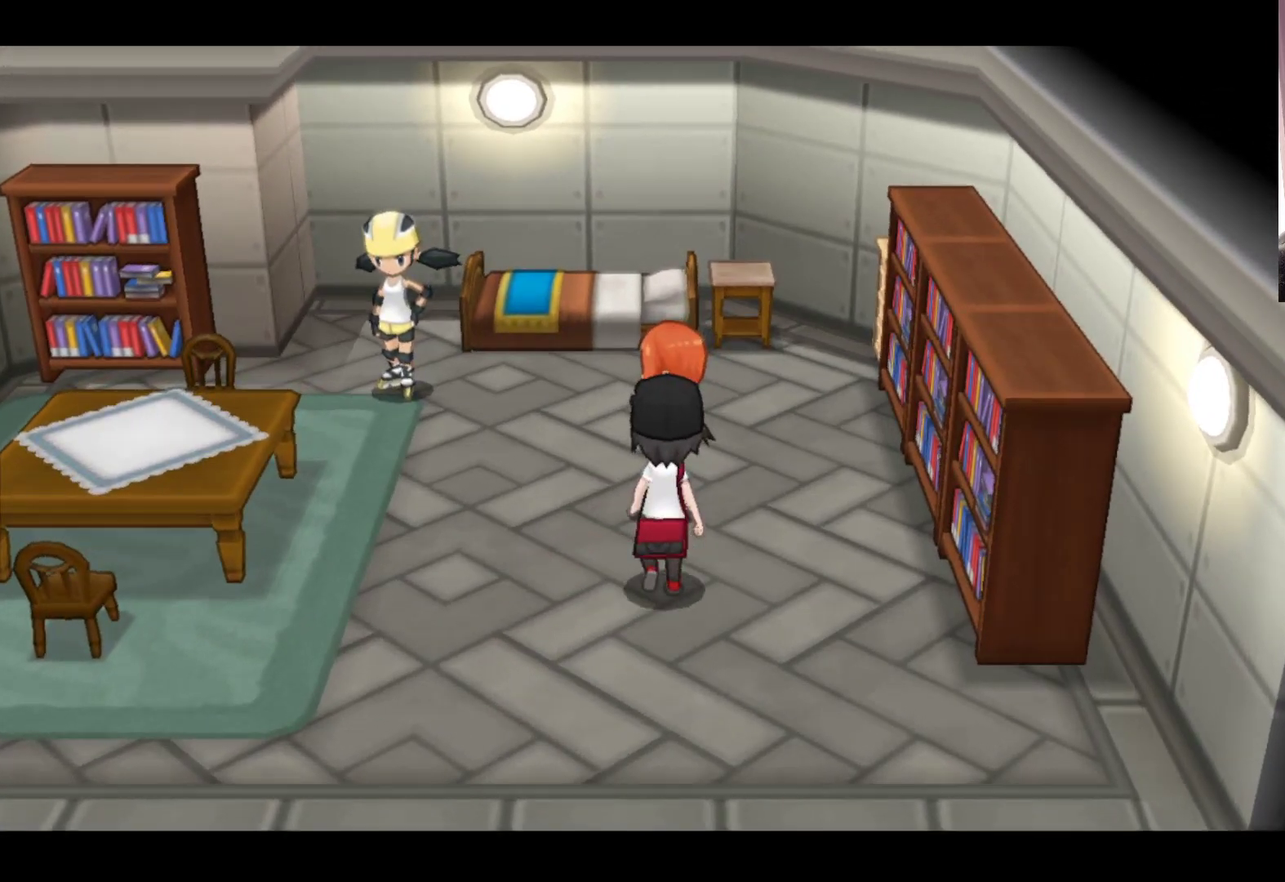
{"buttons": [], "left_stick": "center", "events": [[167, "A", "up"], [300, "A", "down"], [383, "left_stick", "center"], [467, "A", "up"]]}
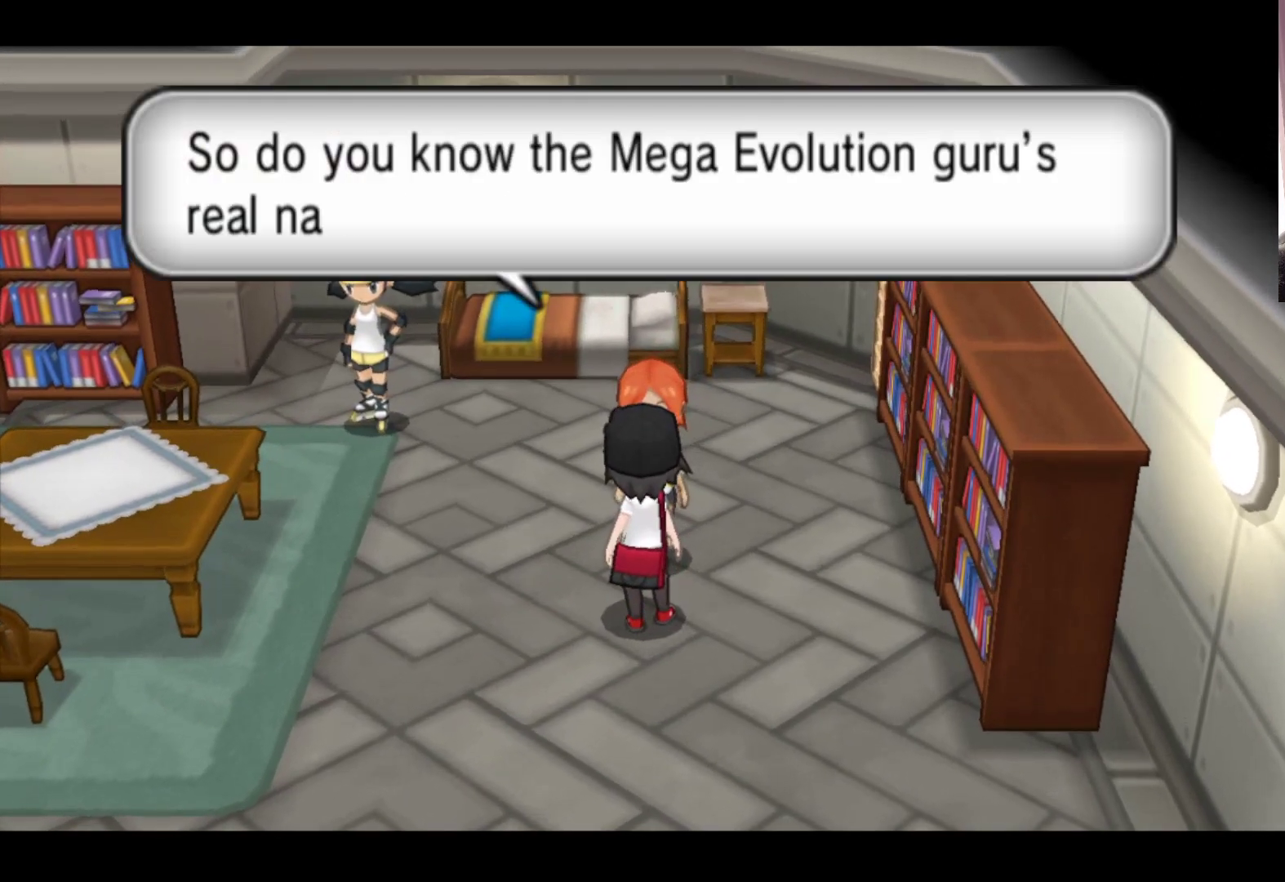
{"buttons": [], "left_stick": "center", "events": []}
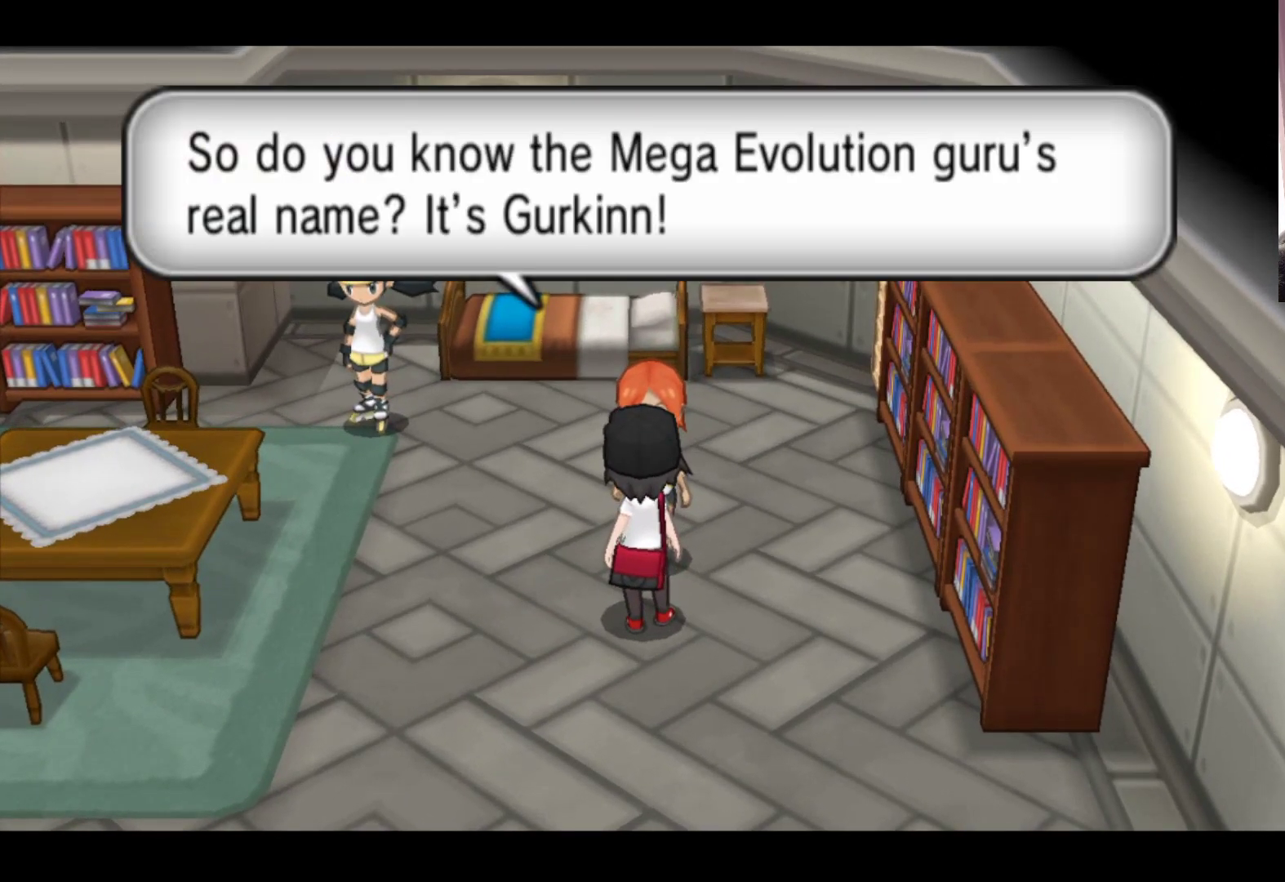
{"buttons": ["A"], "left_stick": "center", "events": [[383, "A", "down"]]}
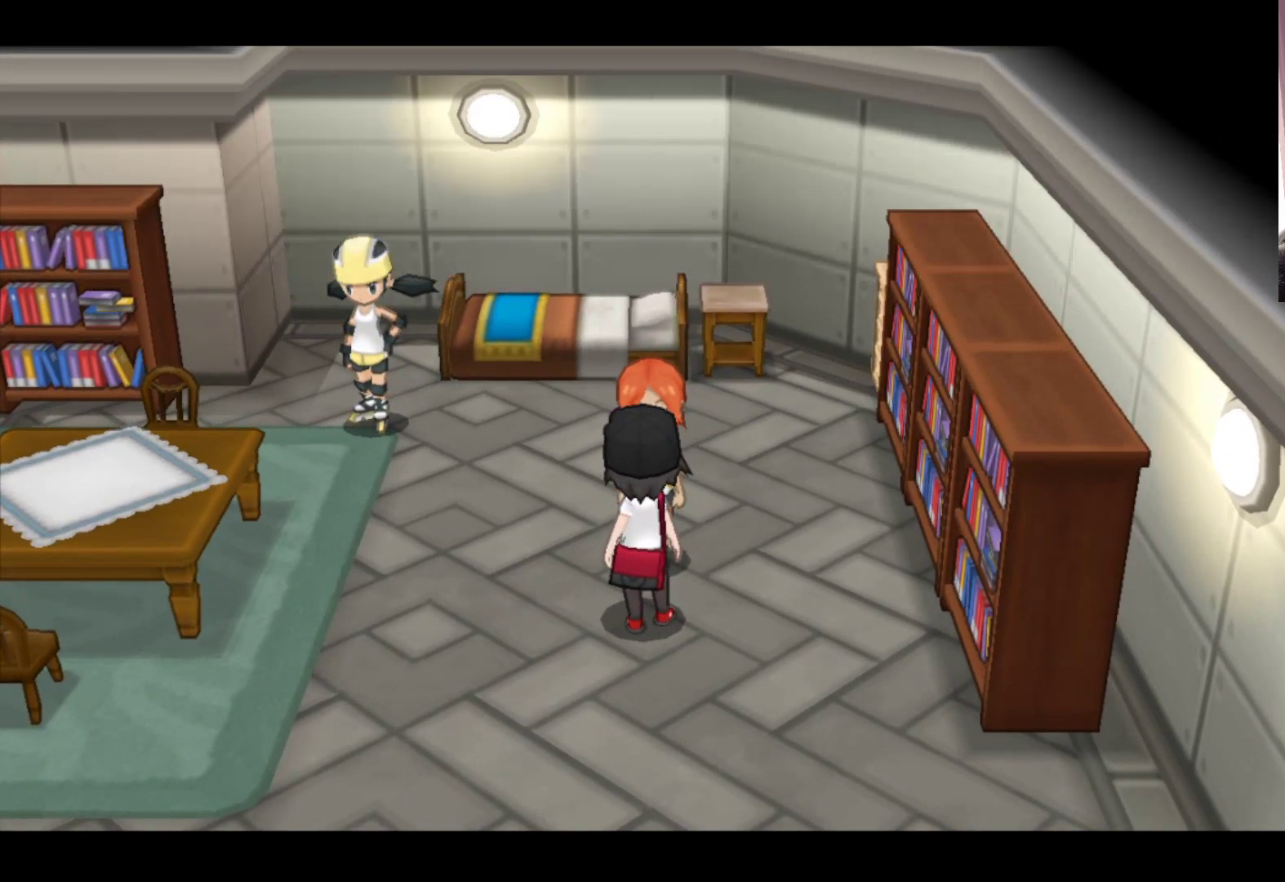
{"buttons": ["A"], "left_stick": "center", "events": [[67, "A", "up"], [450, "A", "down"]]}
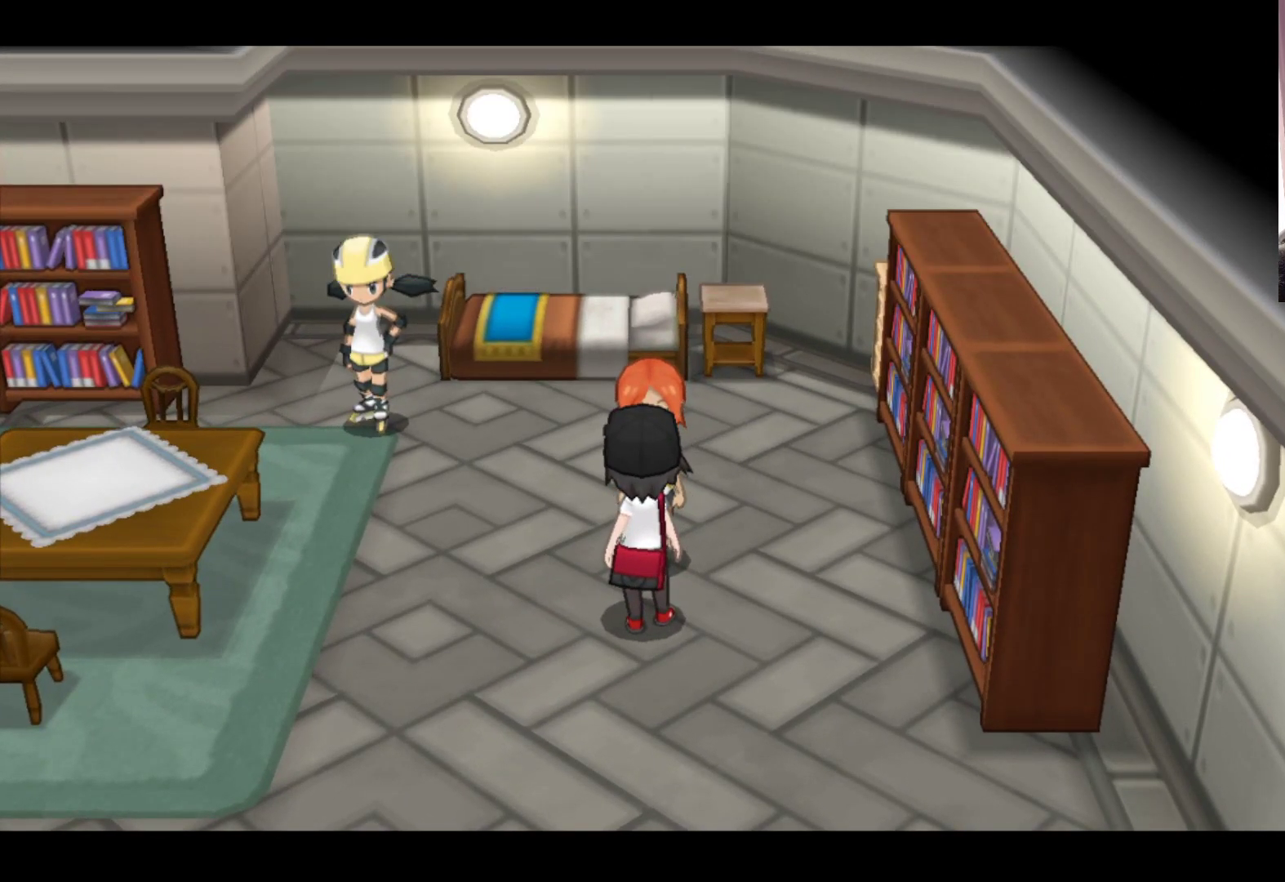
{"buttons": [], "left_stick": "center", "events": [[100, "A", "up"]]}
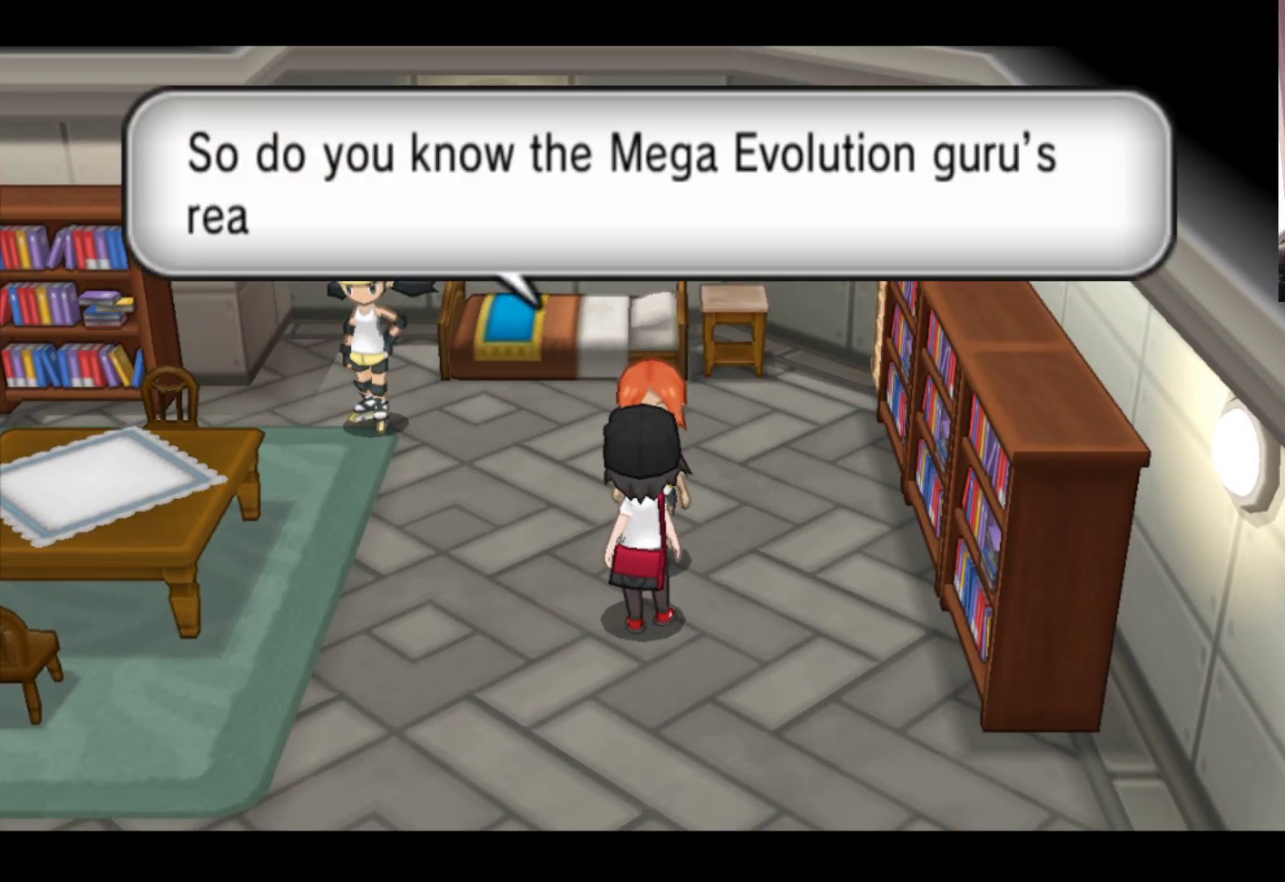
{"buttons": [], "left_stick": "center", "events": []}
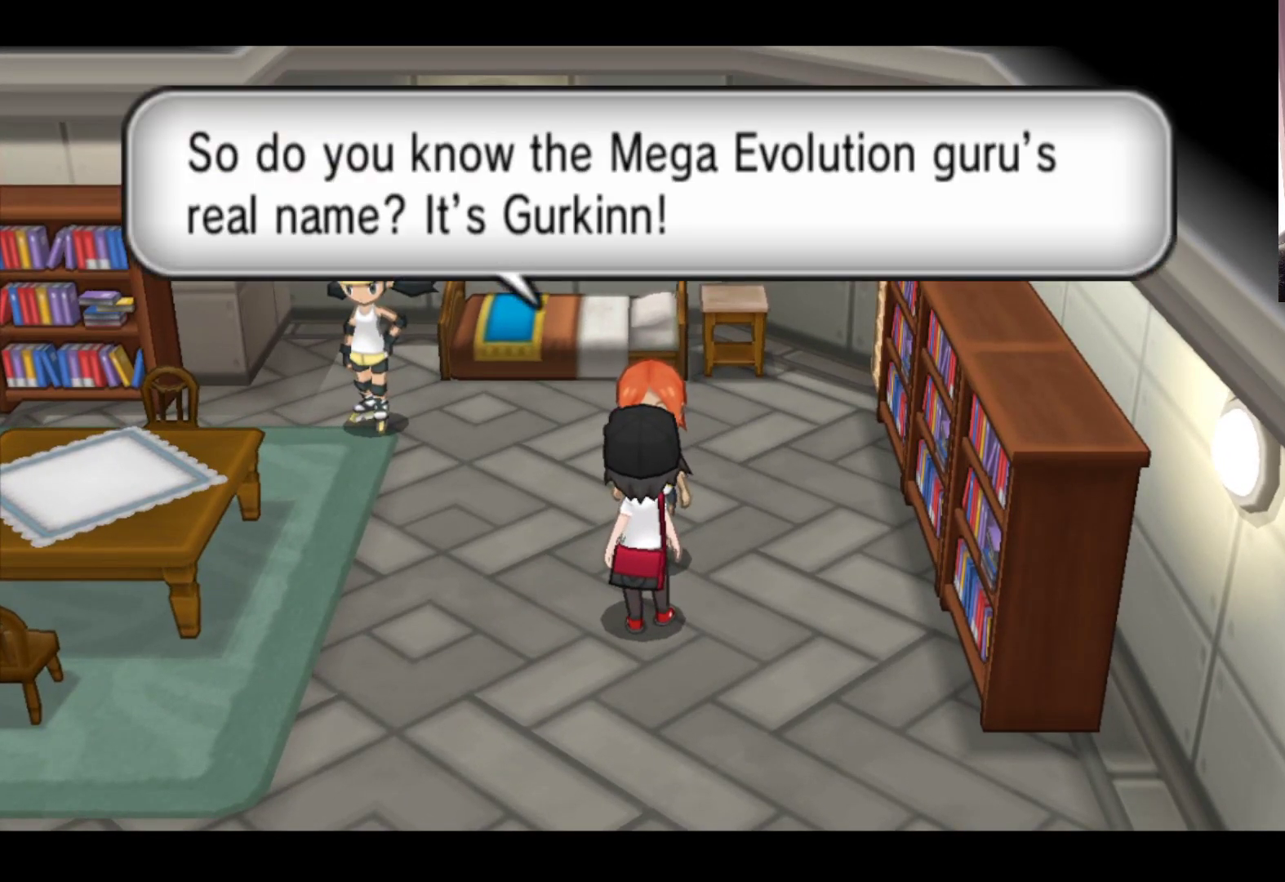
{"buttons": [], "left_stick": "center", "events": []}
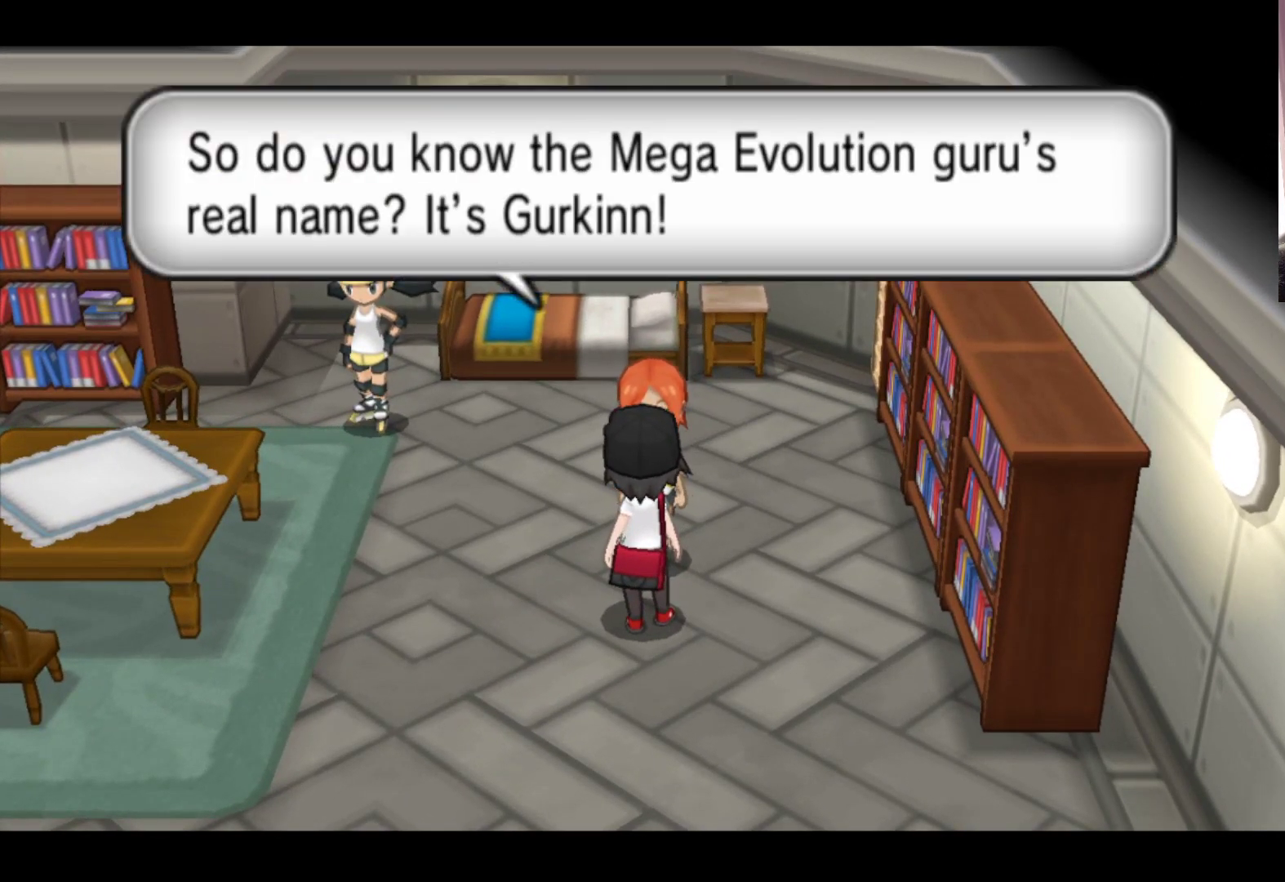
{"buttons": [], "left_stick": "center", "events": [[283, "A", "down"], [467, "A", "up"]]}
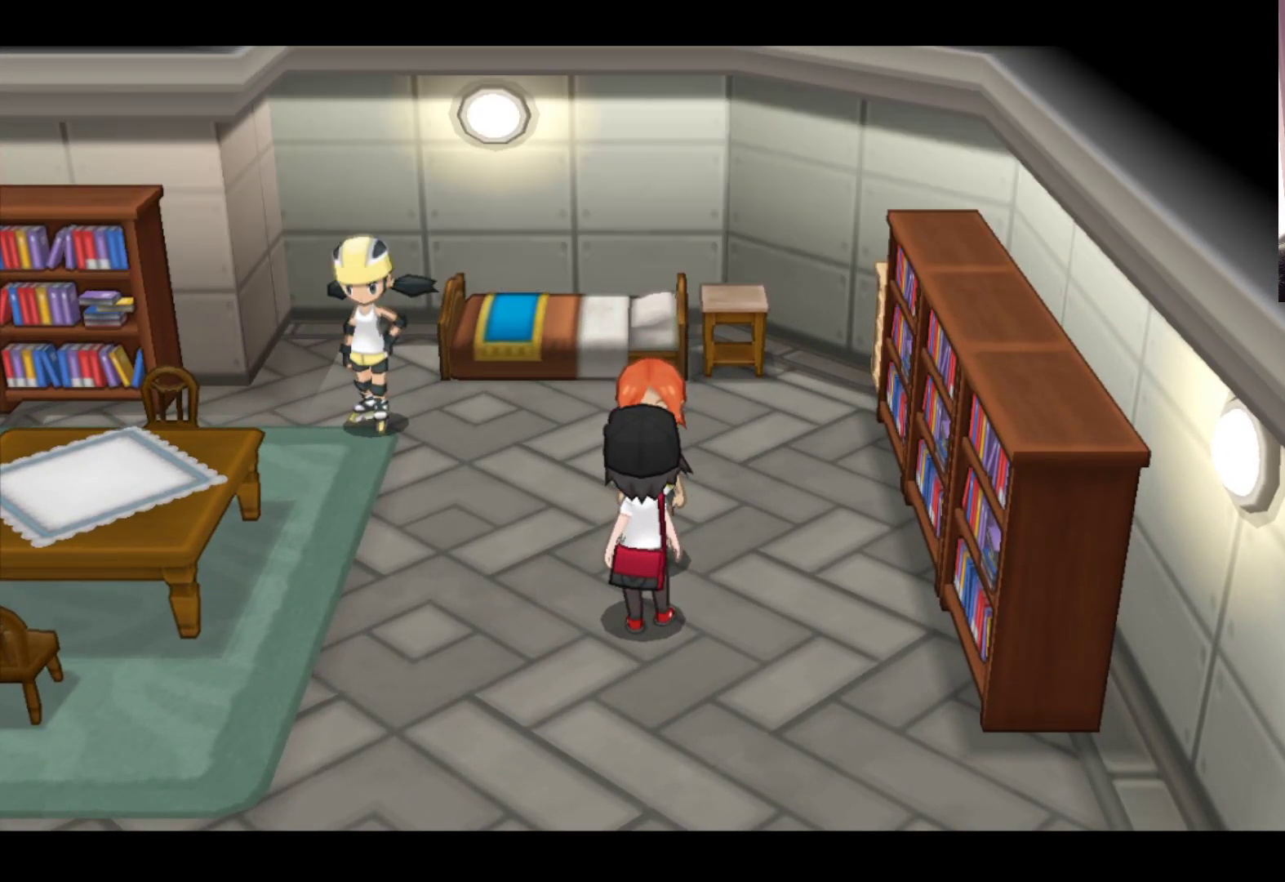
{"buttons": [], "left_stick": "up-left", "events": [[33, "left_stick", "left"], [300, "left_stick", "up-left"]]}
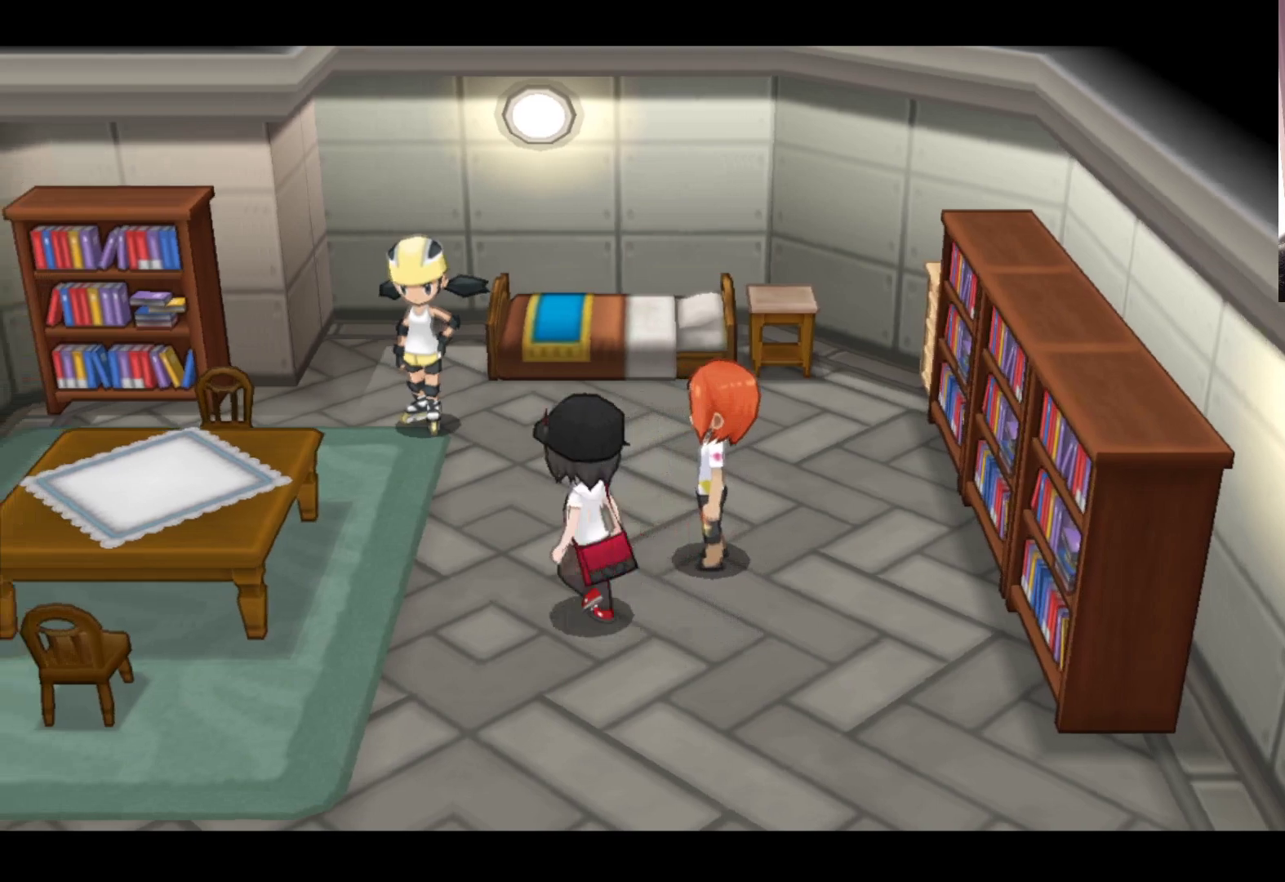
{"buttons": [], "left_stick": "up-left", "events": []}
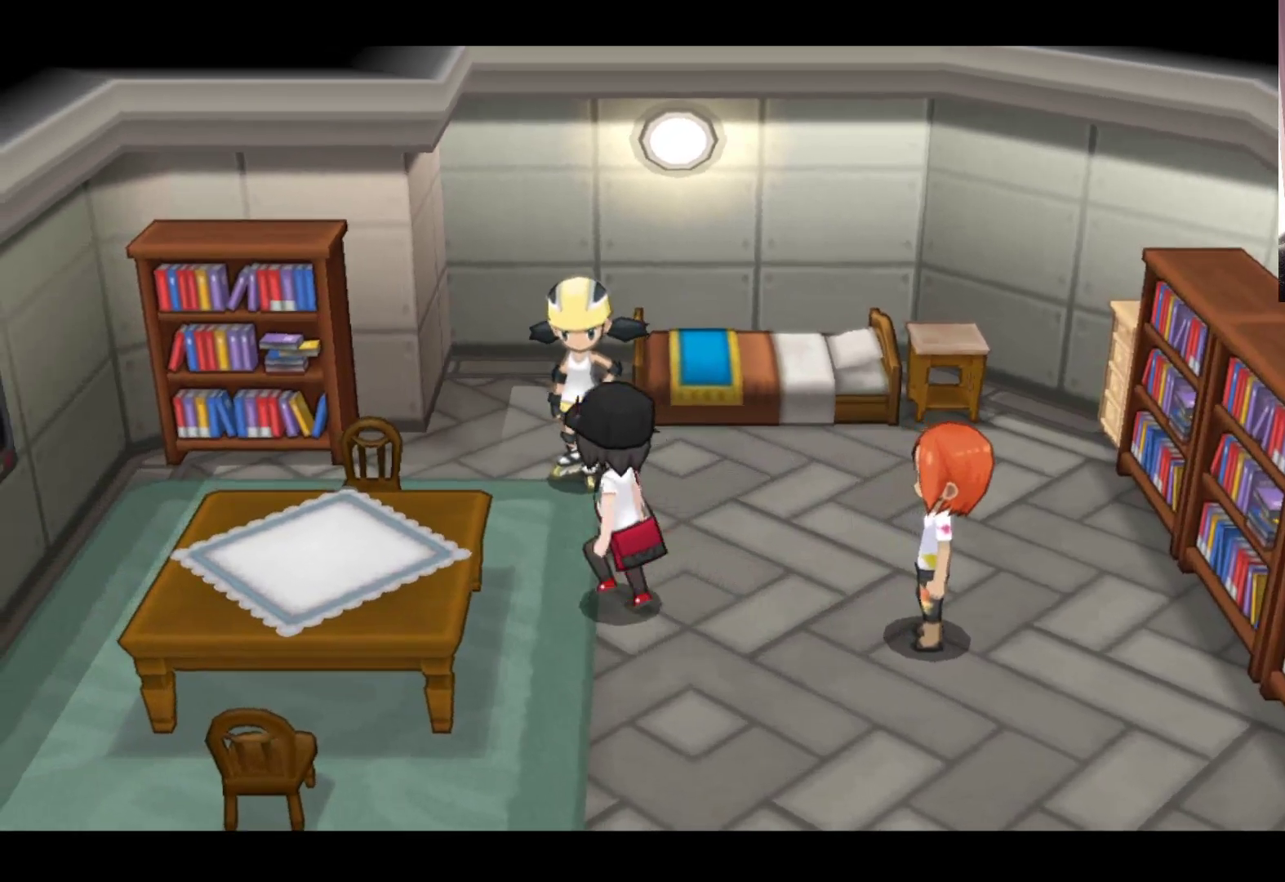
{"buttons": [], "left_stick": "up-right", "events": [[167, "left_stick", "up"], [317, "left_stick", "up-right"]]}
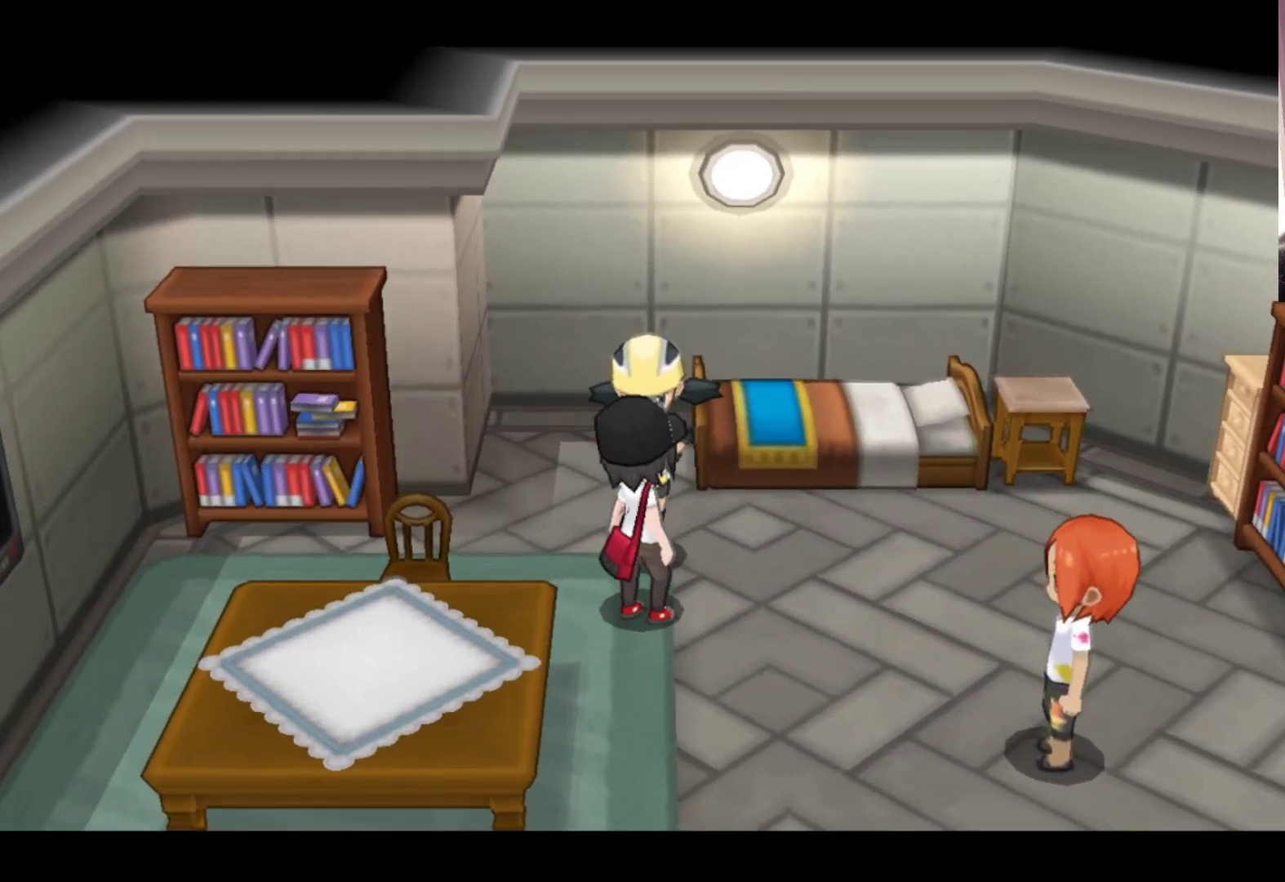
{"buttons": [], "left_stick": "up-left", "events": [[100, "A", "down"], [200, "left_stick", "center"], [317, "A", "up"], [417, "left_stick", "up-left"]]}
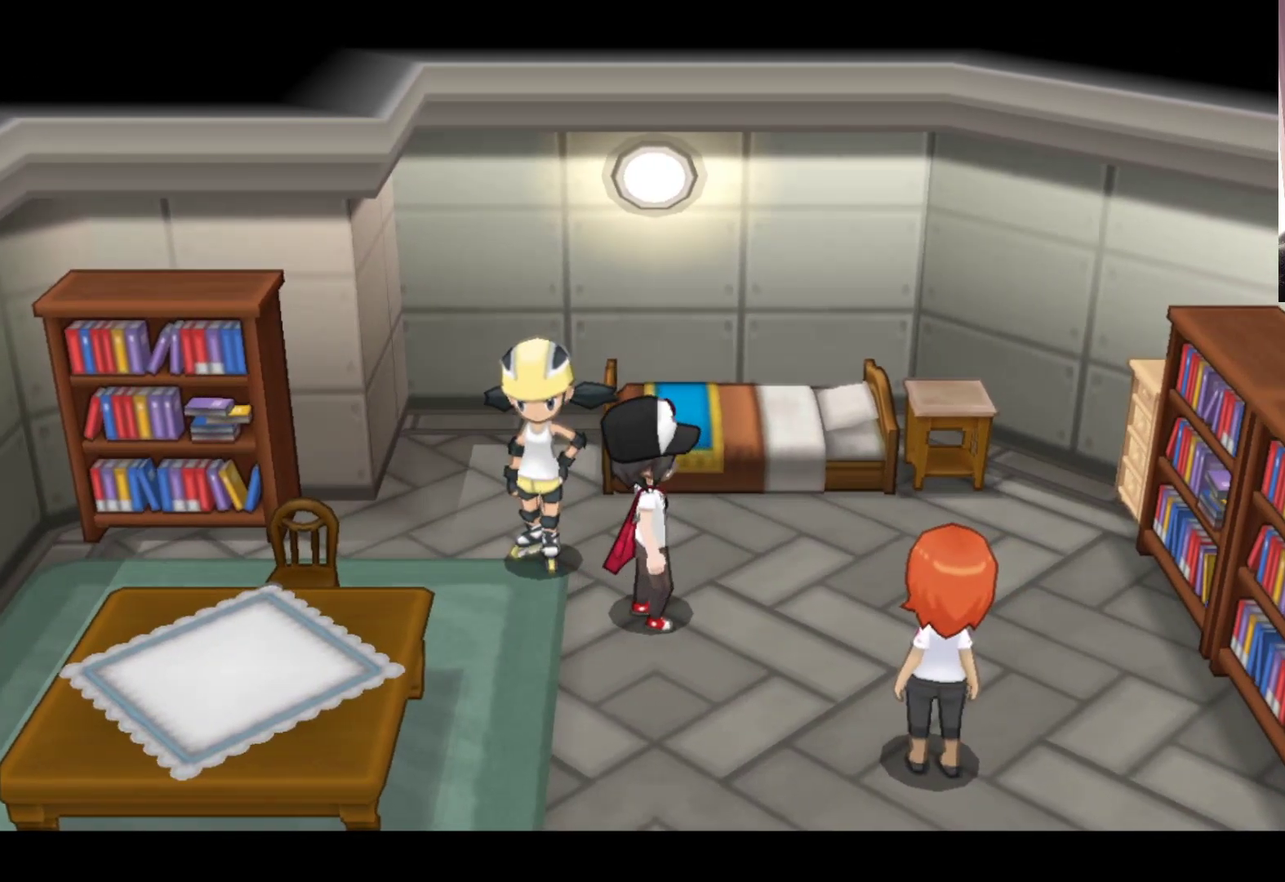
{"buttons": [], "left_stick": "center", "events": [[117, "left_stick", "up"], [317, "left_stick", "center"]]}
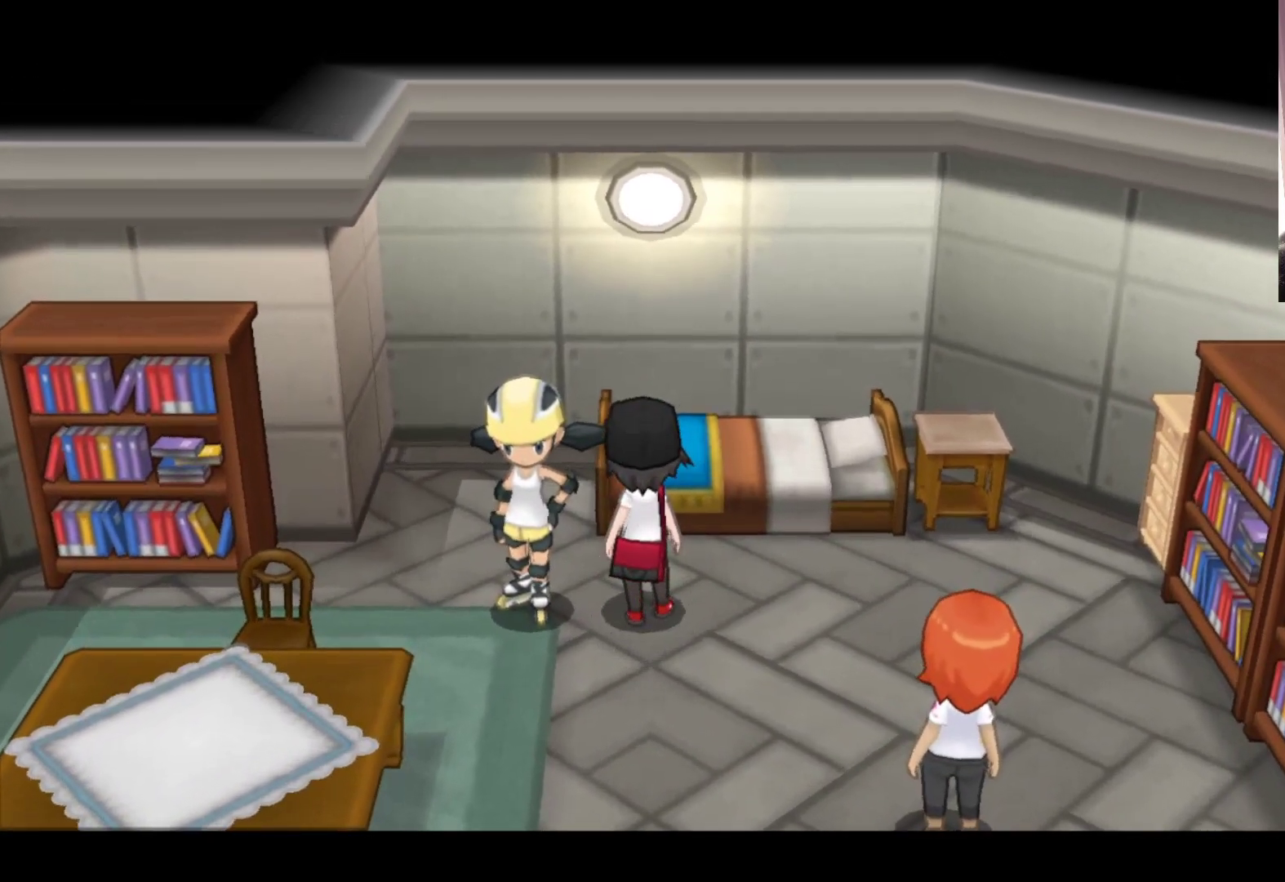
{"buttons": [], "left_stick": "center", "events": [[17, "left_stick", "left"], [200, "A", "down"], [250, "left_stick", "center"], [383, "A", "up"]]}
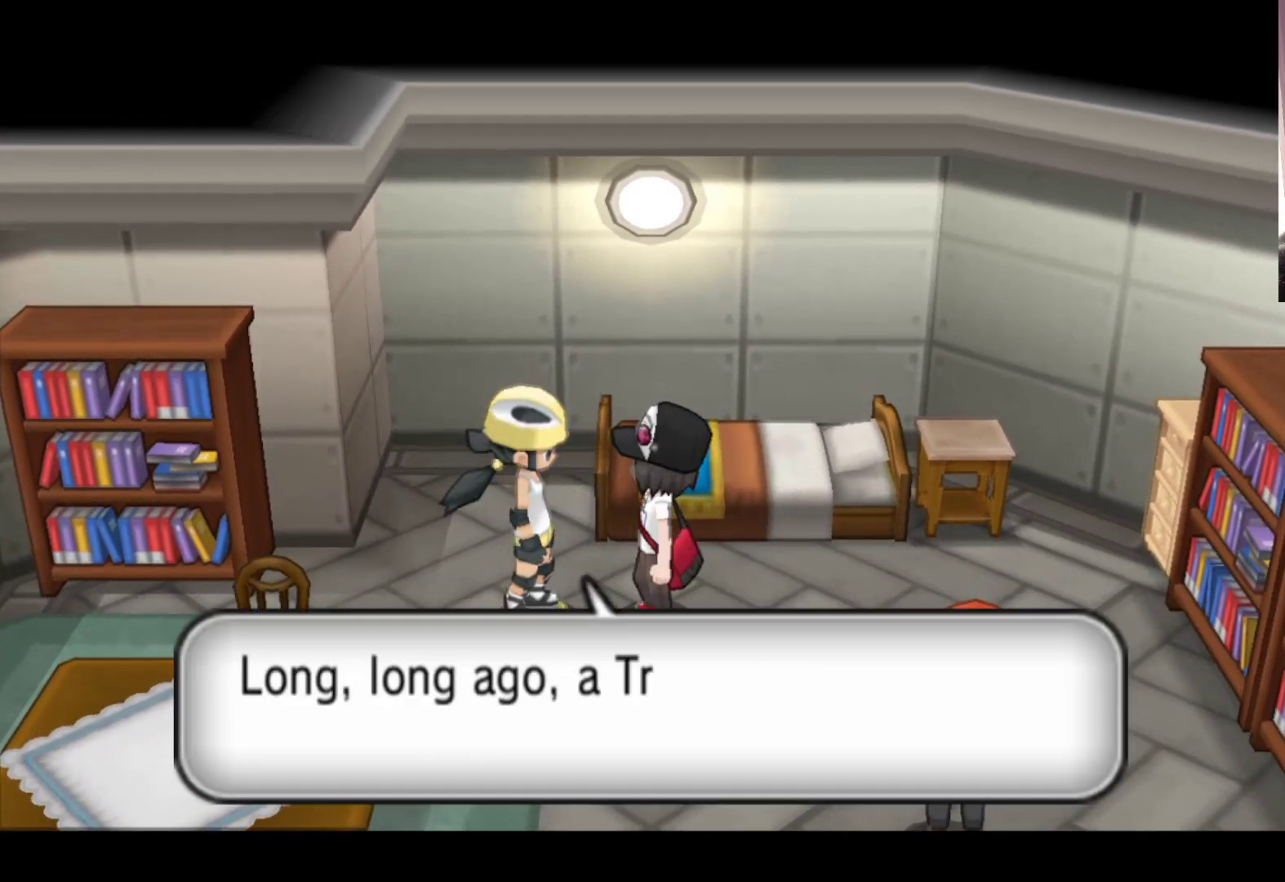
{"buttons": [], "left_stick": "center", "events": []}
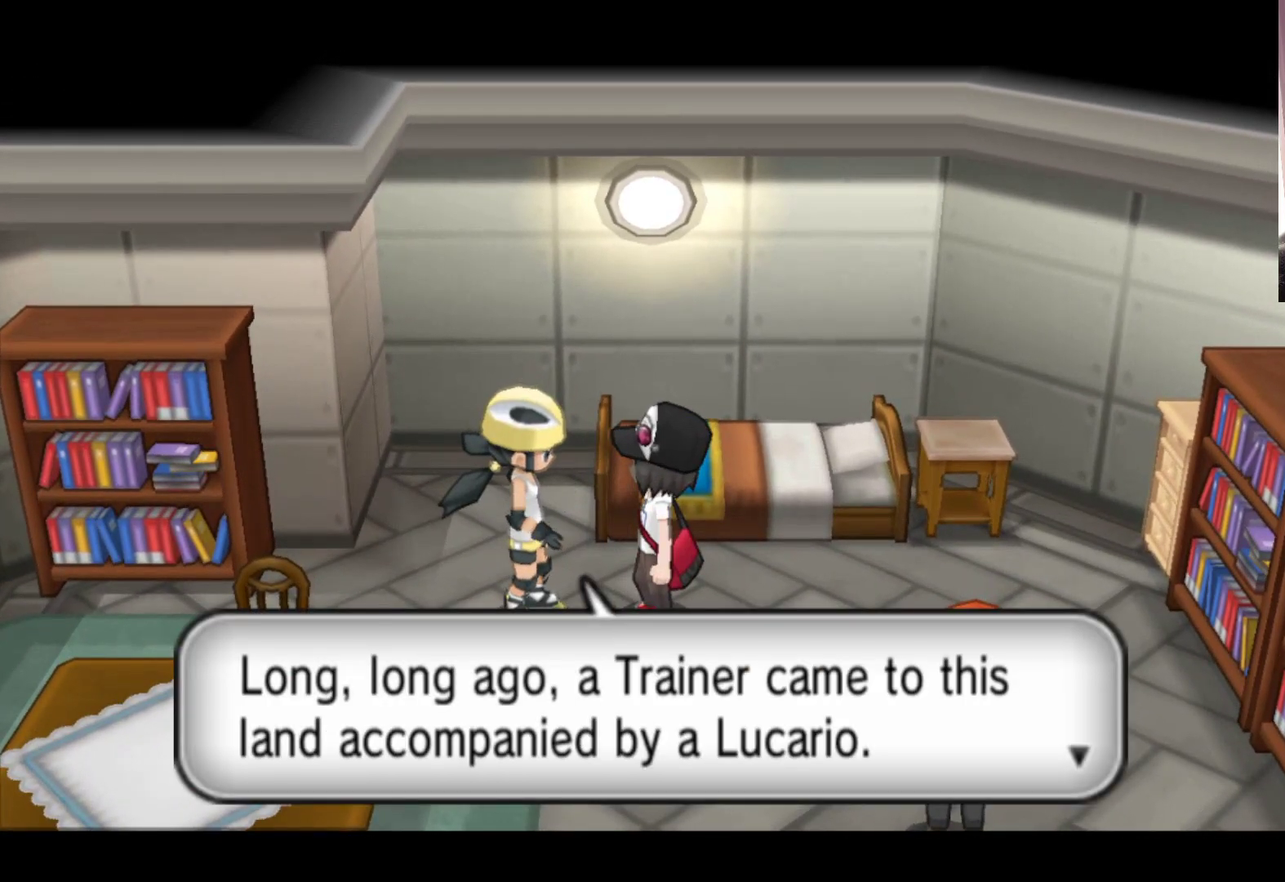
{"buttons": [], "left_stick": "center", "events": []}
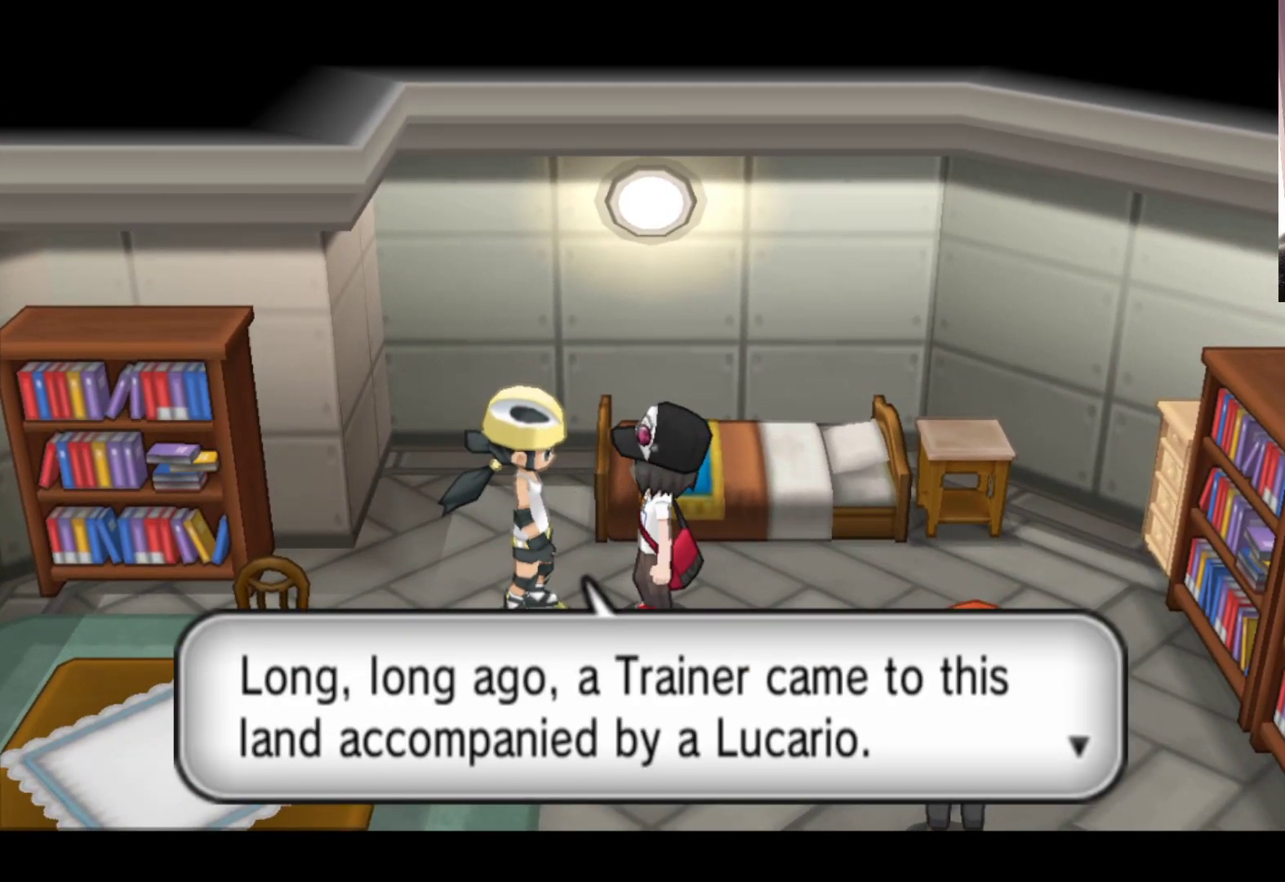
{"buttons": [], "left_stick": "center", "events": []}
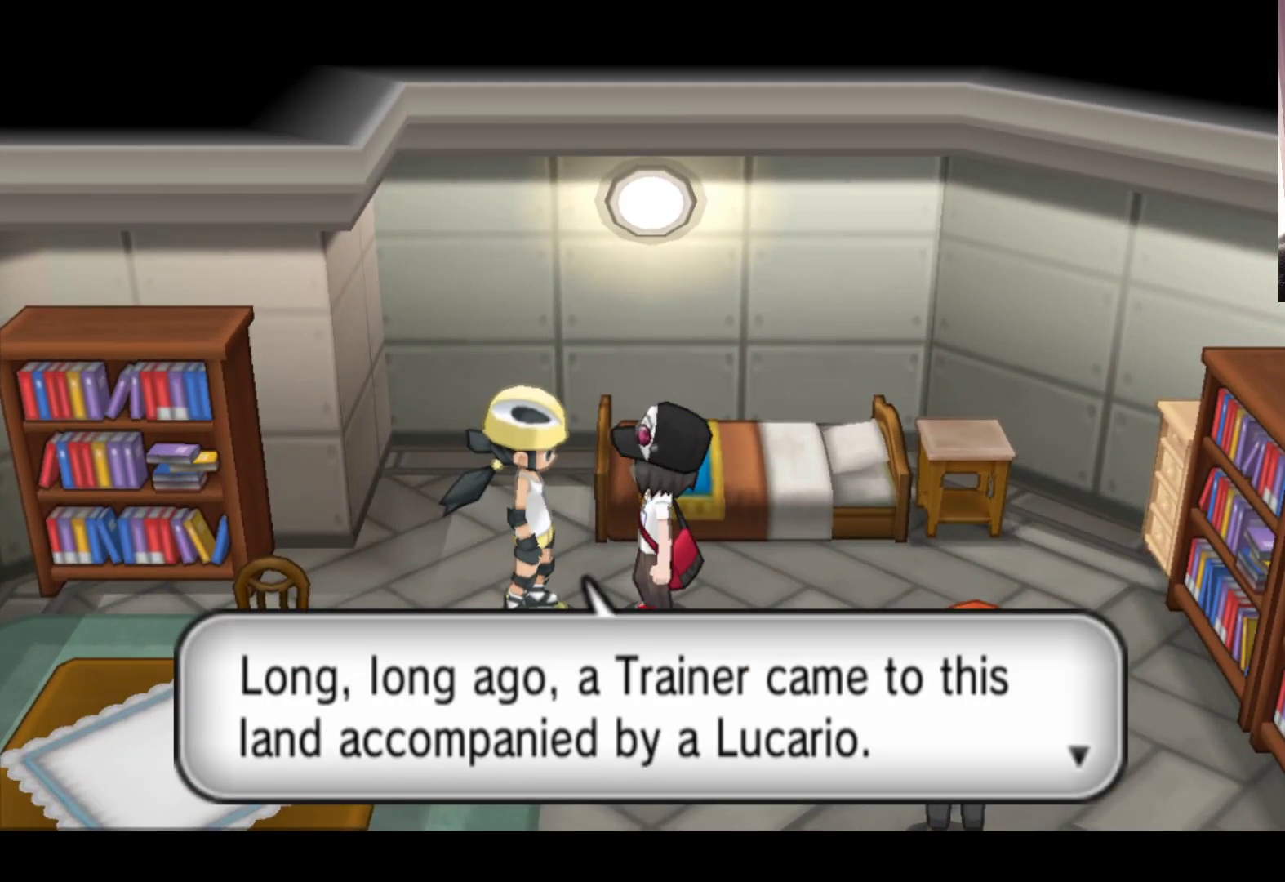
{"buttons": [], "left_stick": "center", "events": []}
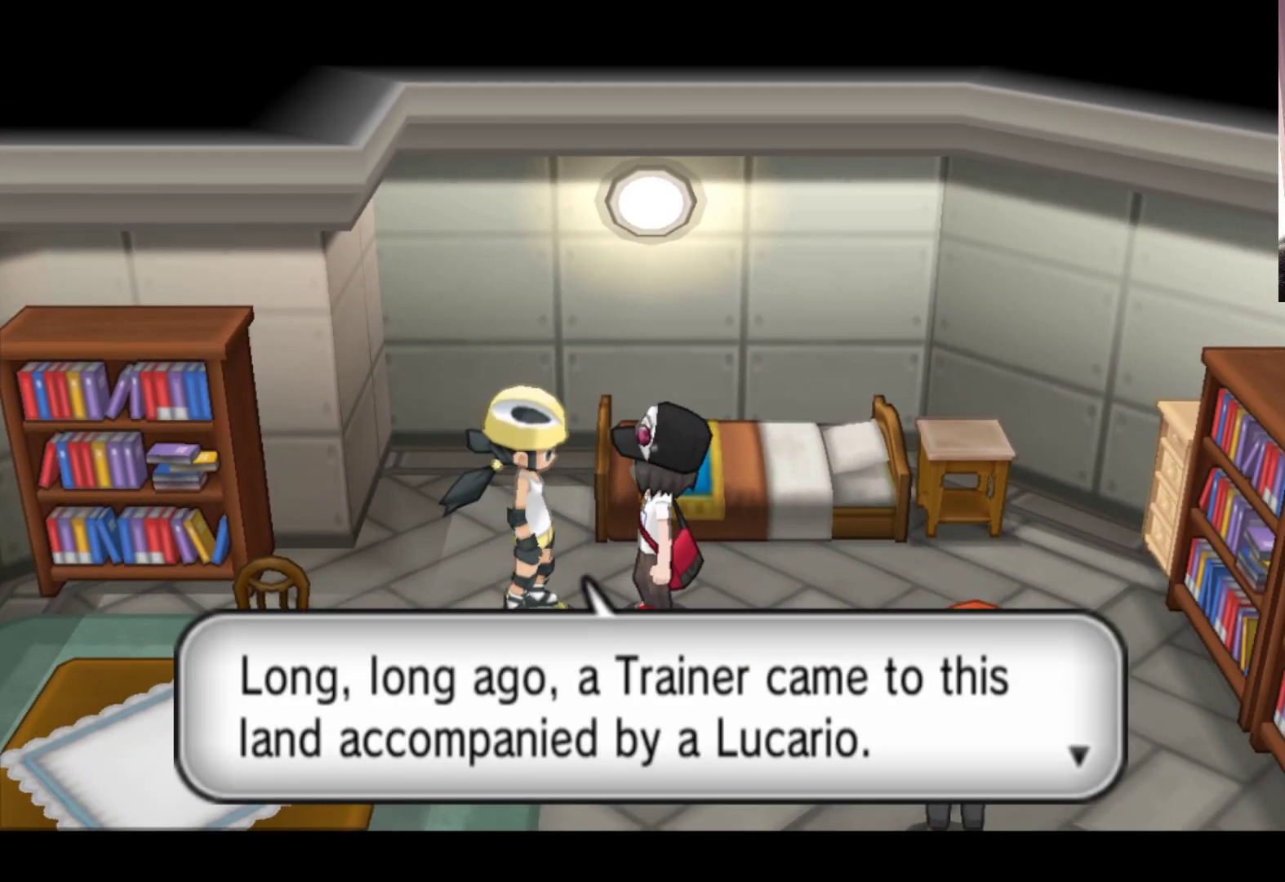
{"buttons": [], "left_stick": "center", "events": []}
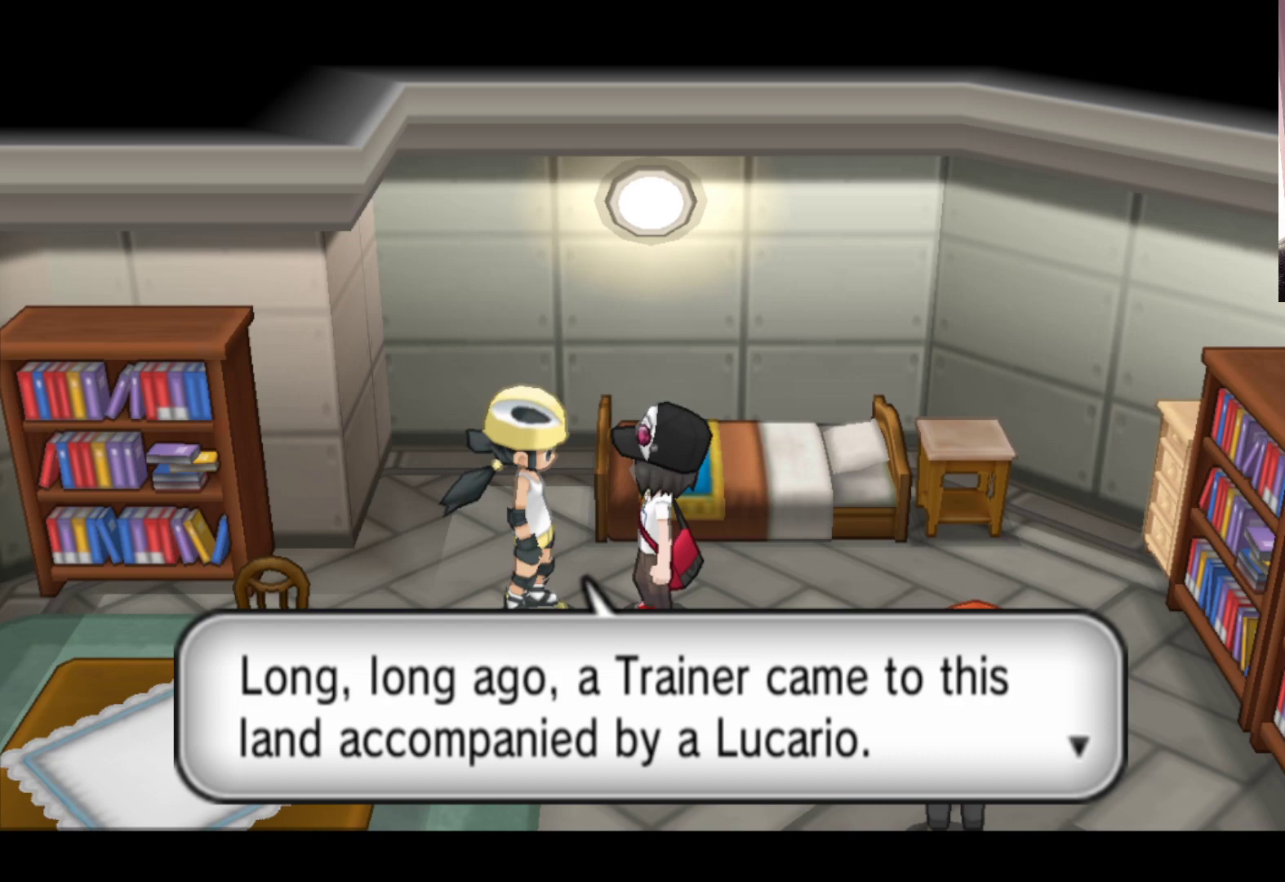
{"buttons": [], "left_stick": "center", "events": []}
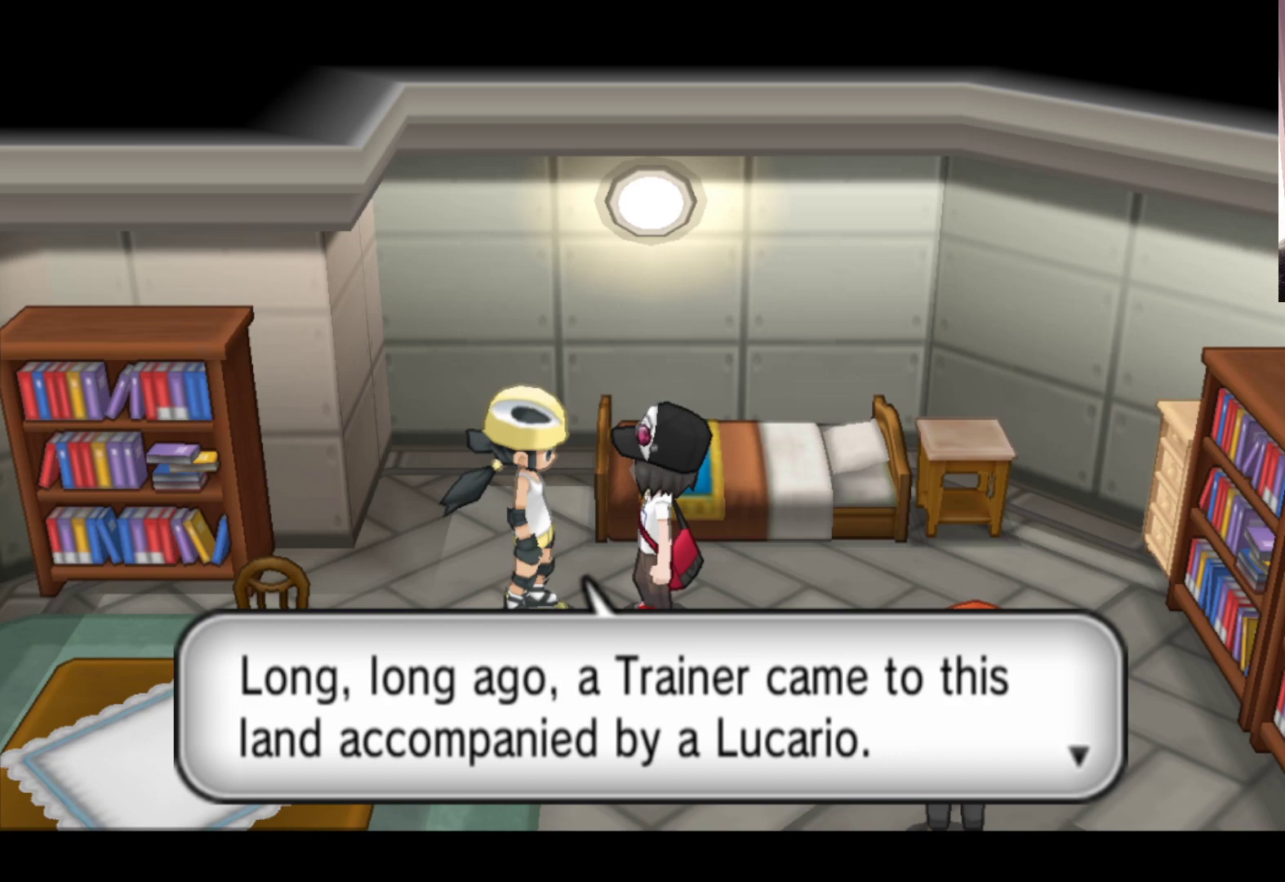
{"buttons": [], "left_stick": "center", "events": []}
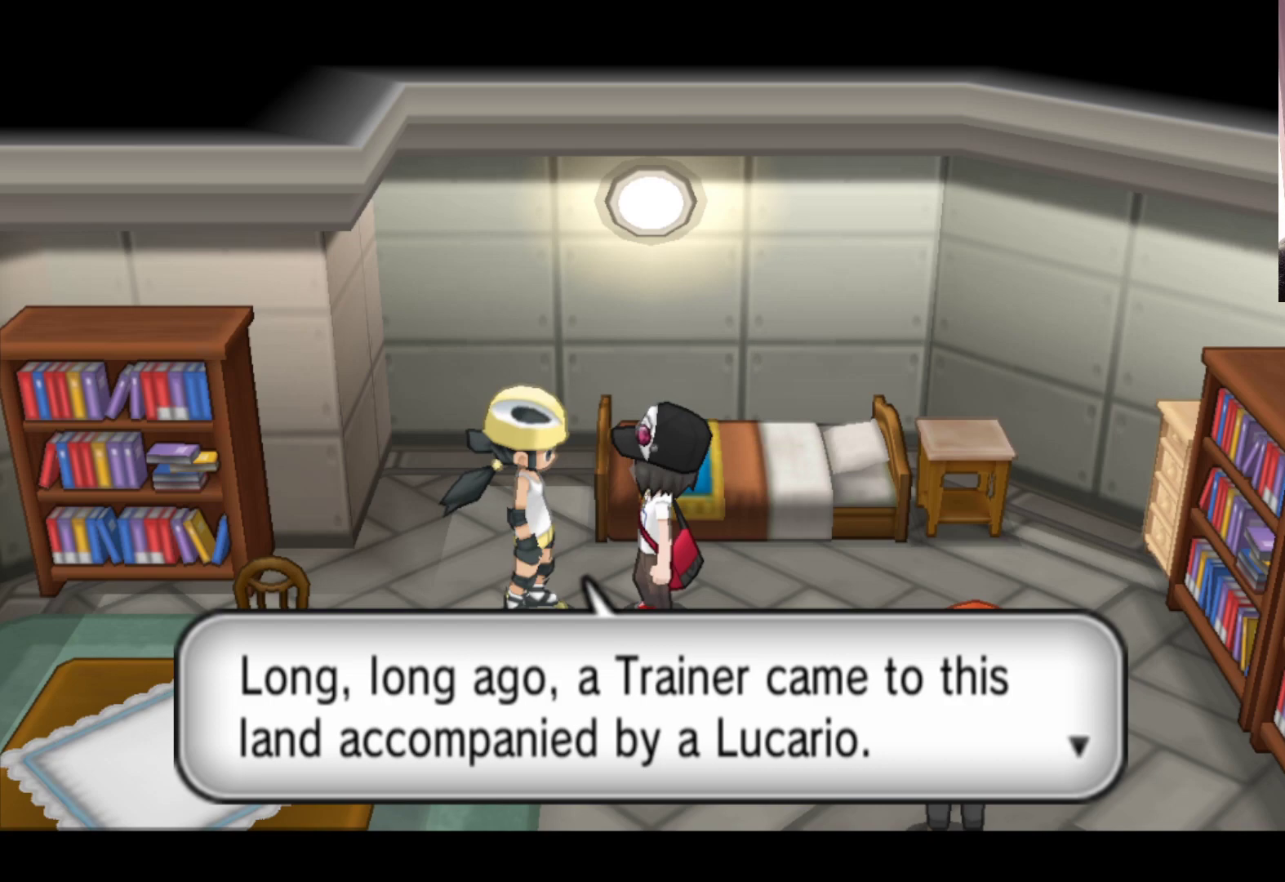
{"buttons": ["A"], "left_stick": "center", "events": [[483, "A", "down"]]}